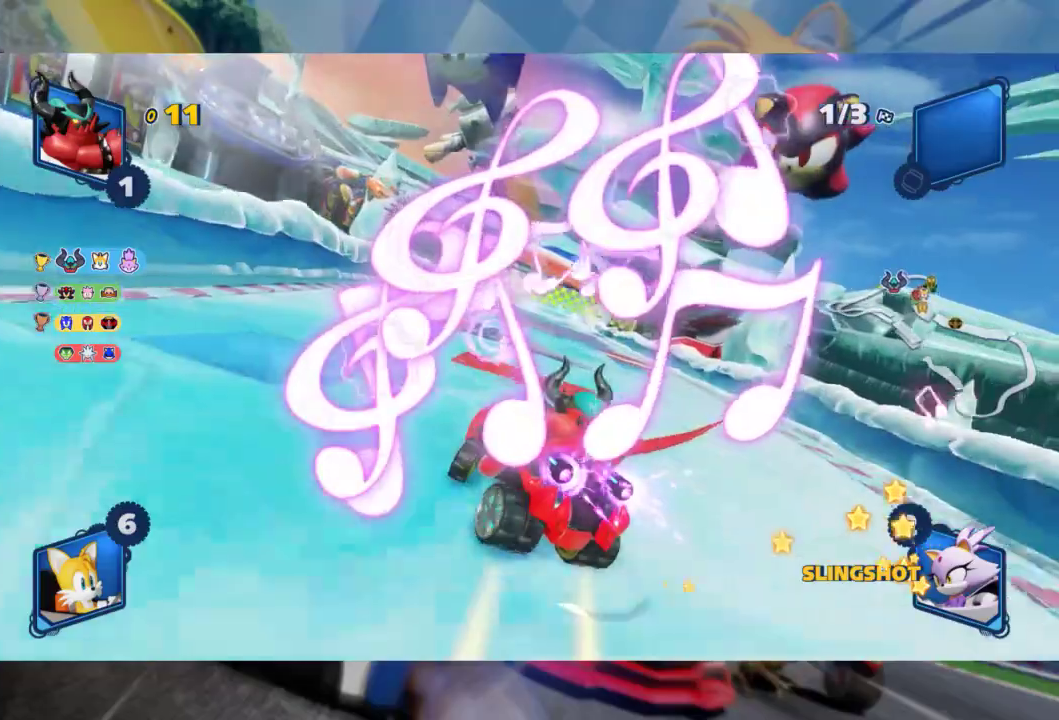
Gameplay with a controller (Xbox layout); each line is a JSON object with the inputs held at the frame after it. "events" lists button and stick changes between this image and that frame as [ms after this image, input, new state], when the widget could be followed in between.
{"buttons": ["L2", "R2"], "left_stick": "right", "right_stick": "center", "events": []}
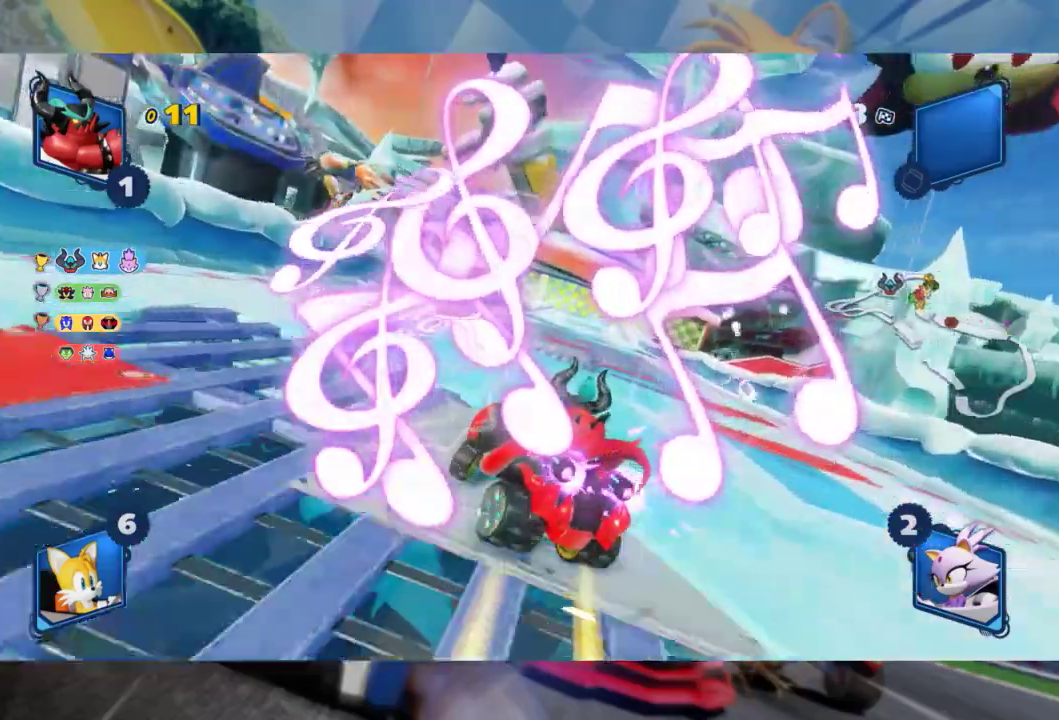
{"buttons": ["R2"], "left_stick": "right", "right_stick": "center", "events": [[383, "L2", "up"]]}
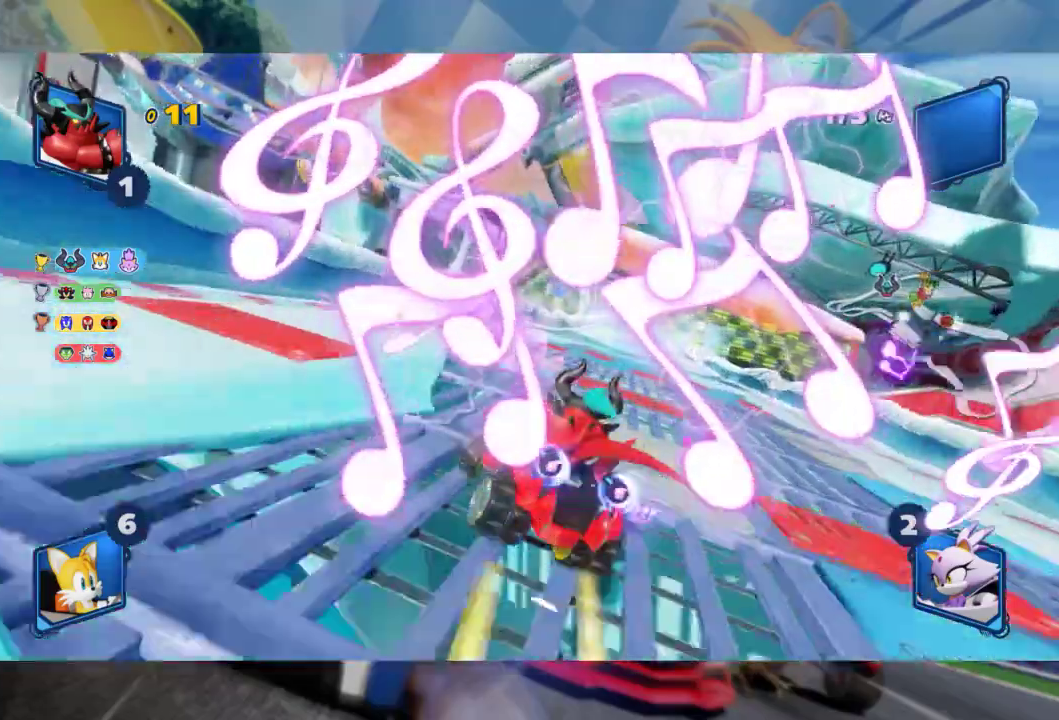
{"buttons": ["R2"], "left_stick": "center", "right_stick": "center", "events": [[183, "left_stick", "center"]]}
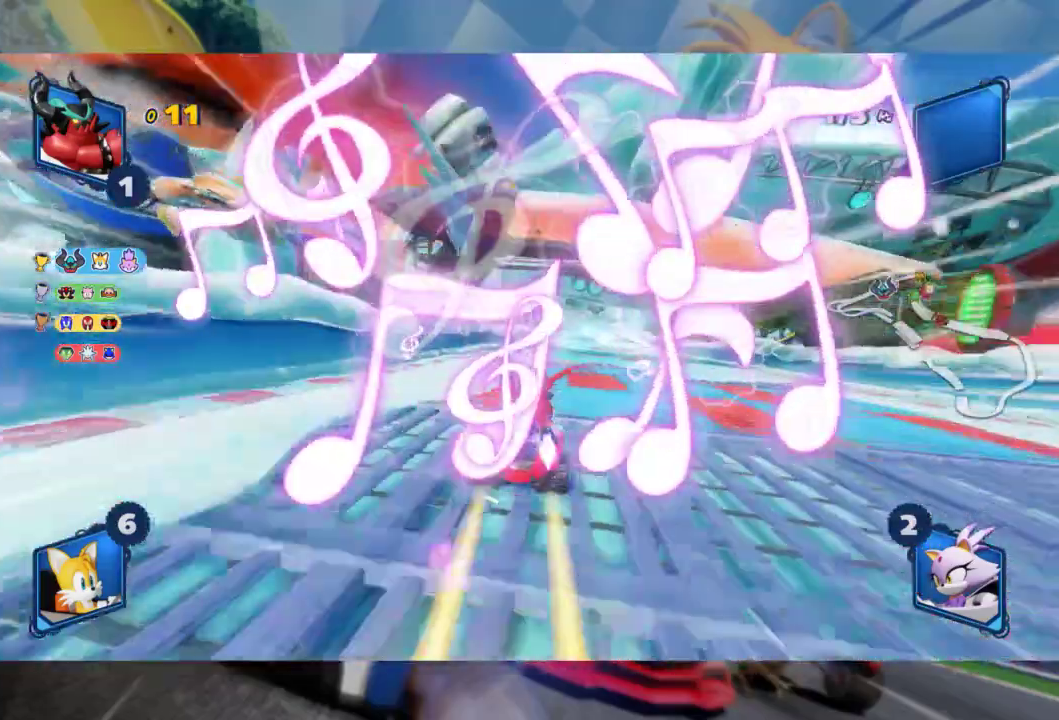
{"buttons": ["R2"], "left_stick": "center", "right_stick": "center", "events": [[217, "left_stick", "right"], [417, "left_stick", "center"]]}
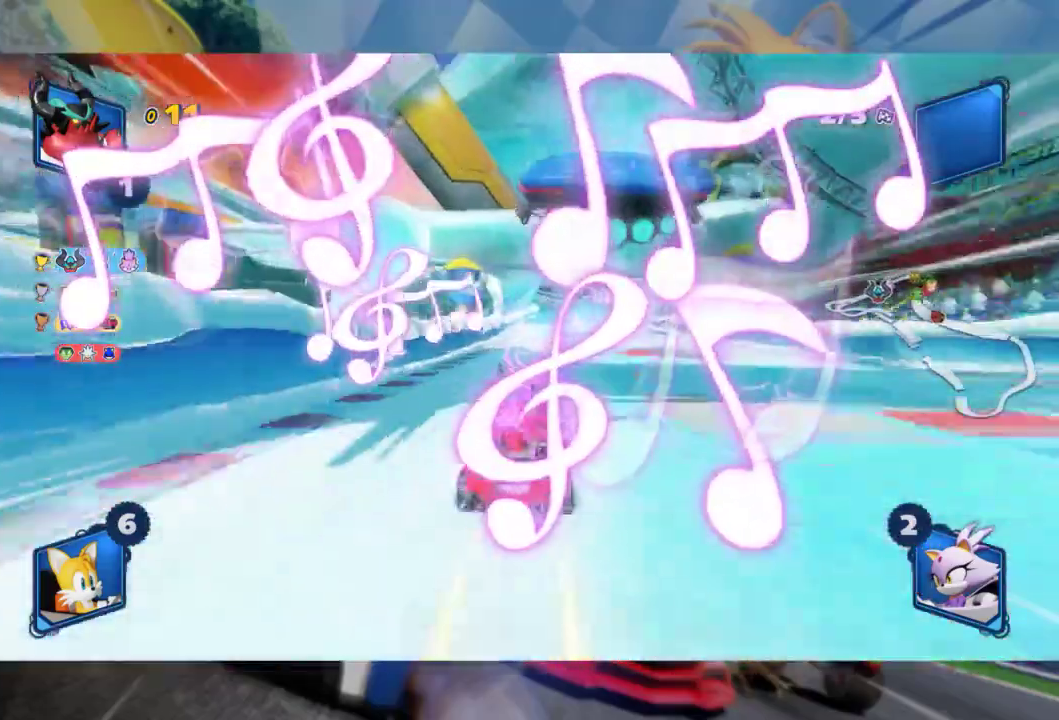
{"buttons": ["R2"], "left_stick": "center", "right_stick": "center", "events": []}